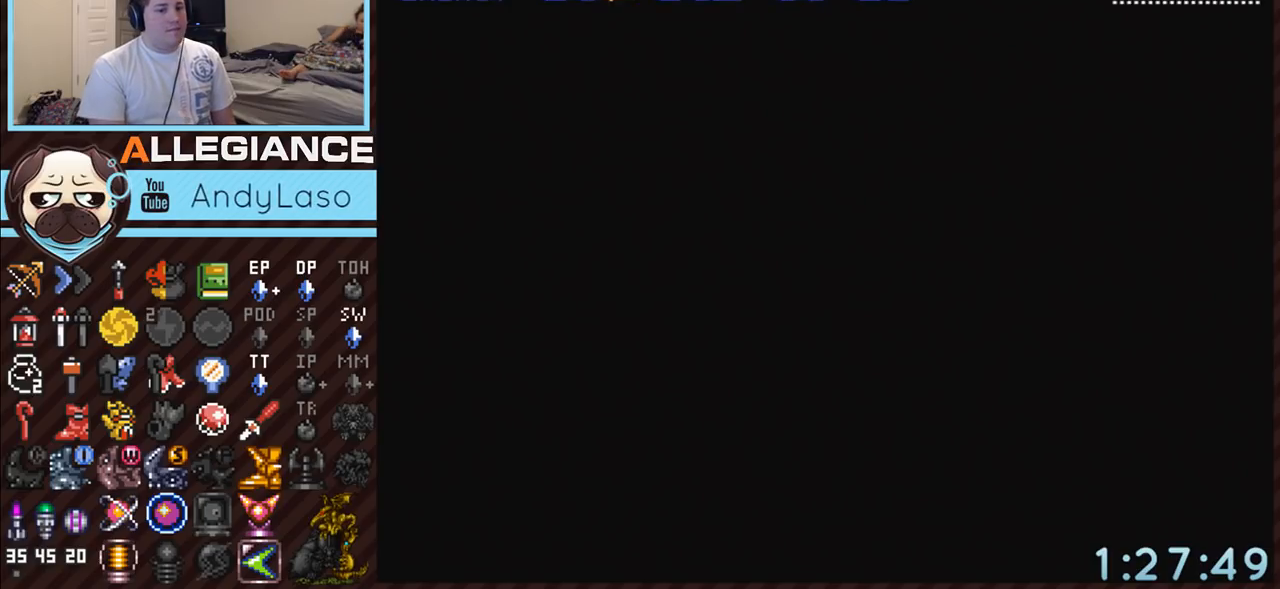
Gameplay with a controller (Nintendo layout); each line is a JSON object with the inputs held at the frame after it. "events" lists button and stick changes between this image and that frame as [ms after this image, input, new state], when the widget could be followed in between. Not read: L3 R3.
{"buttons": [], "events": []}
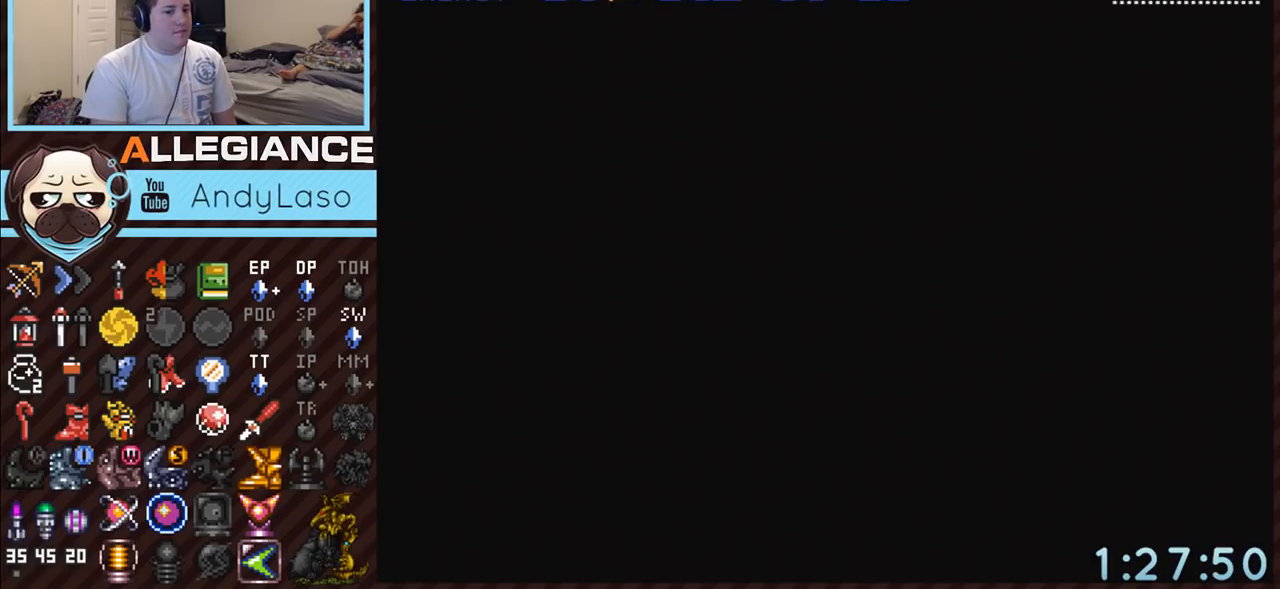
{"buttons": [], "events": []}
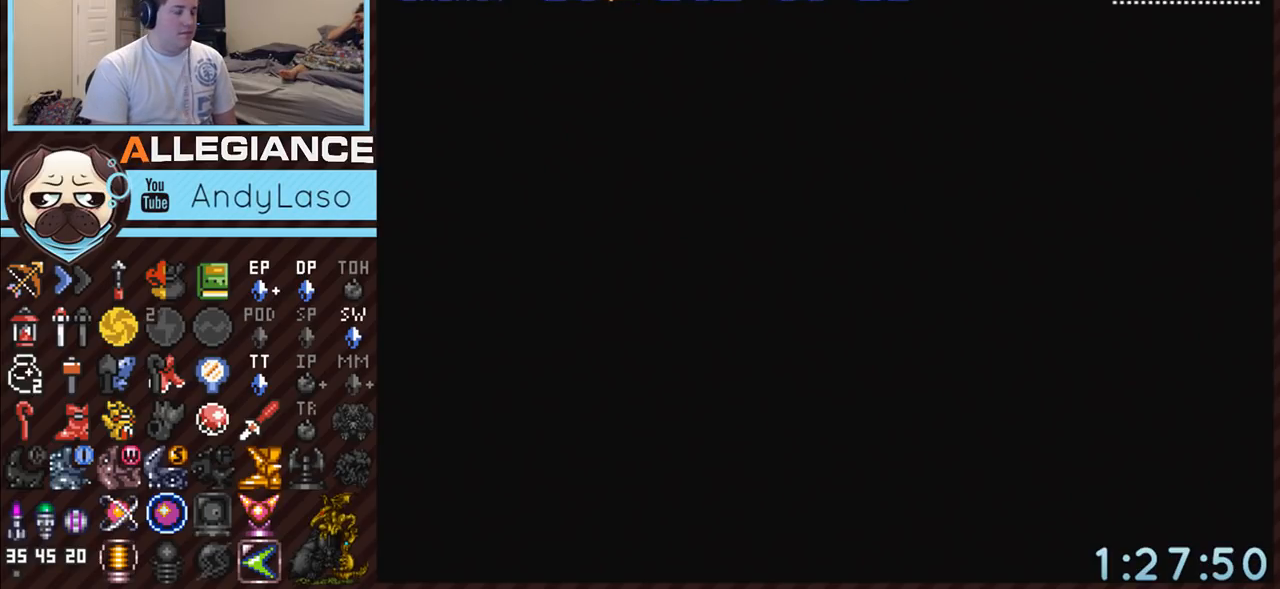
{"buttons": [], "events": []}
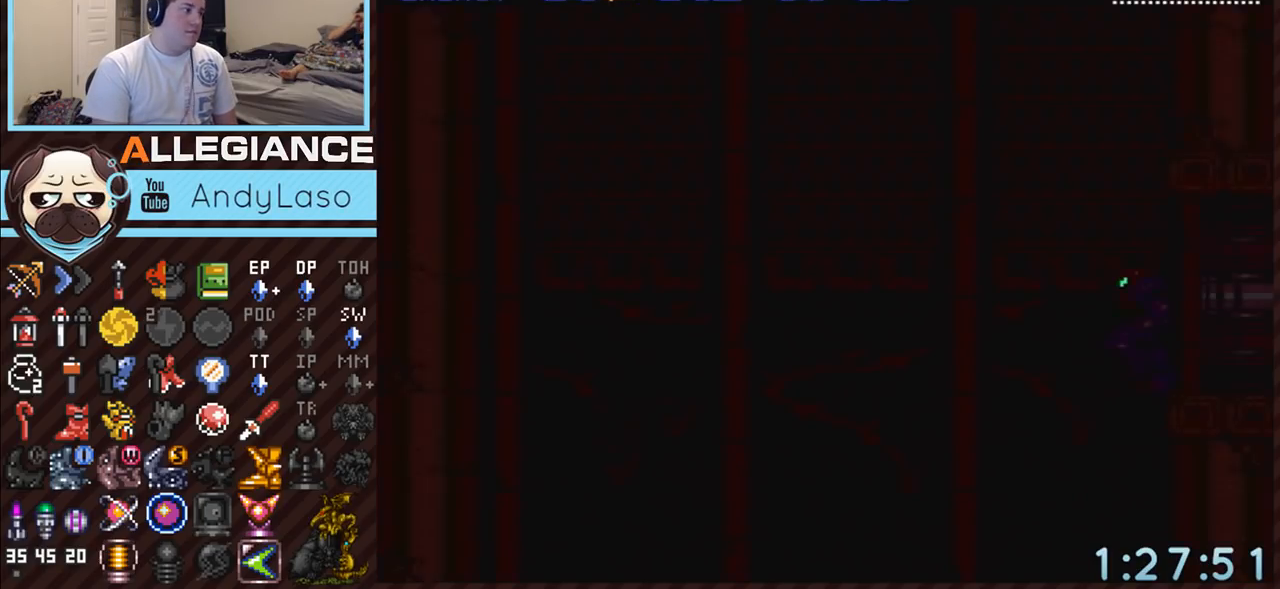
{"buttons": [], "events": []}
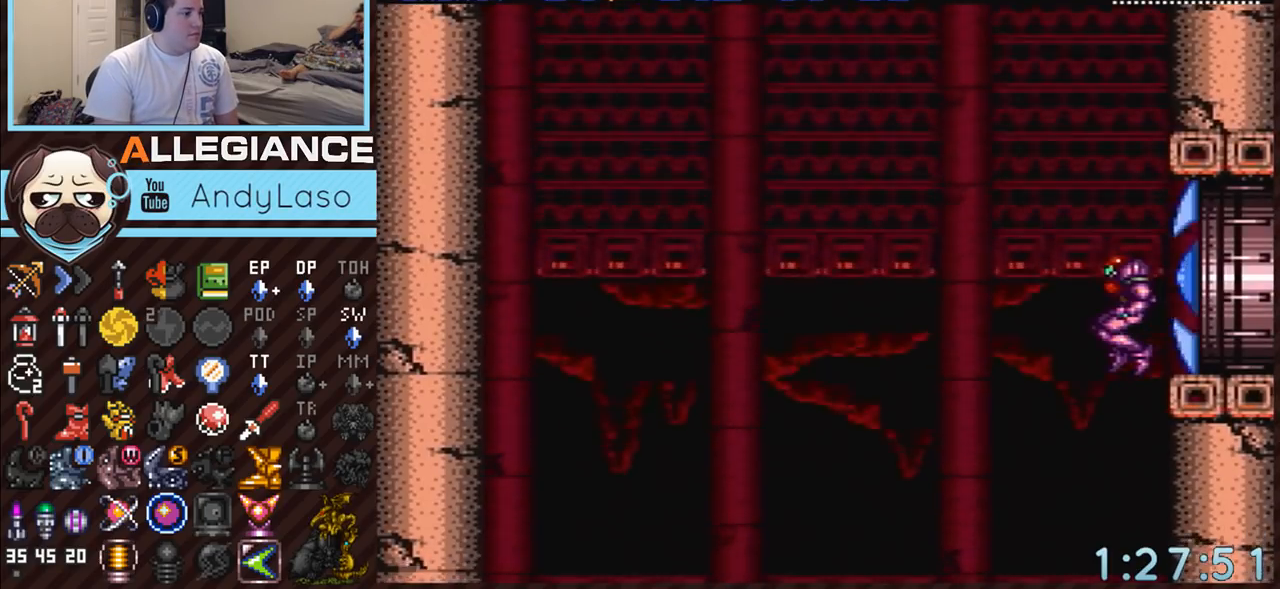
{"buttons": ["A", "DPAD_LEFT"], "events": [[183, "DPAD_RIGHT", "down"], [233, "A", "down"], [233, "DPAD_RIGHT", "up"], [450, "DPAD_LEFT", "down"]]}
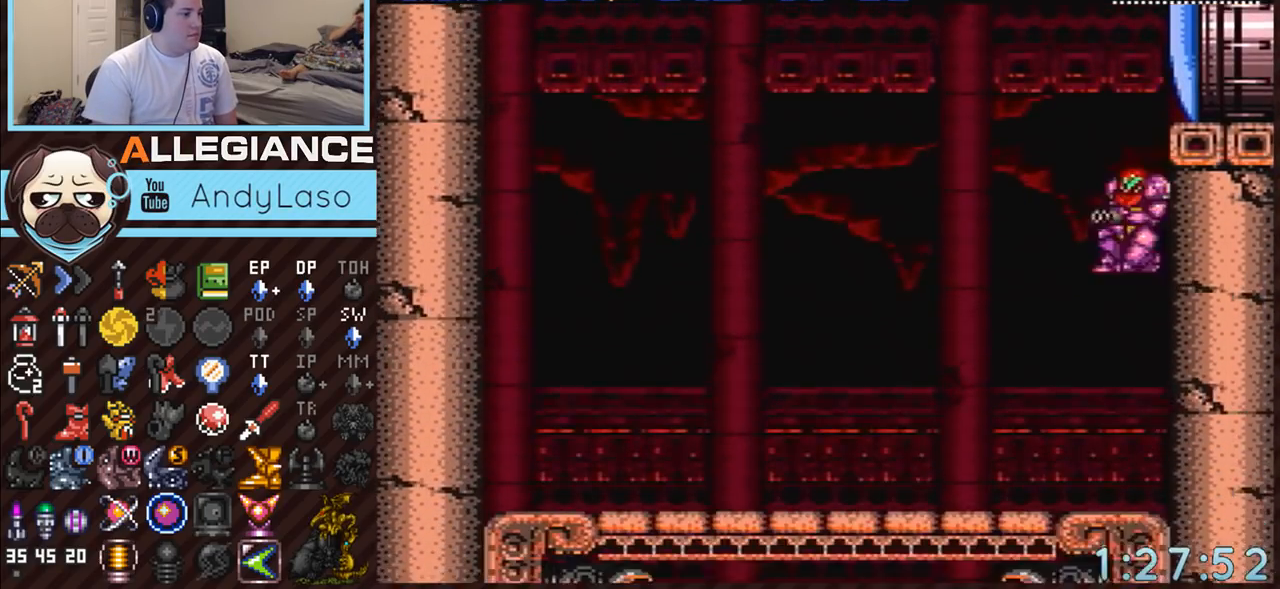
{"buttons": ["A"], "events": [[17, "DPAD_LEFT", "up"]]}
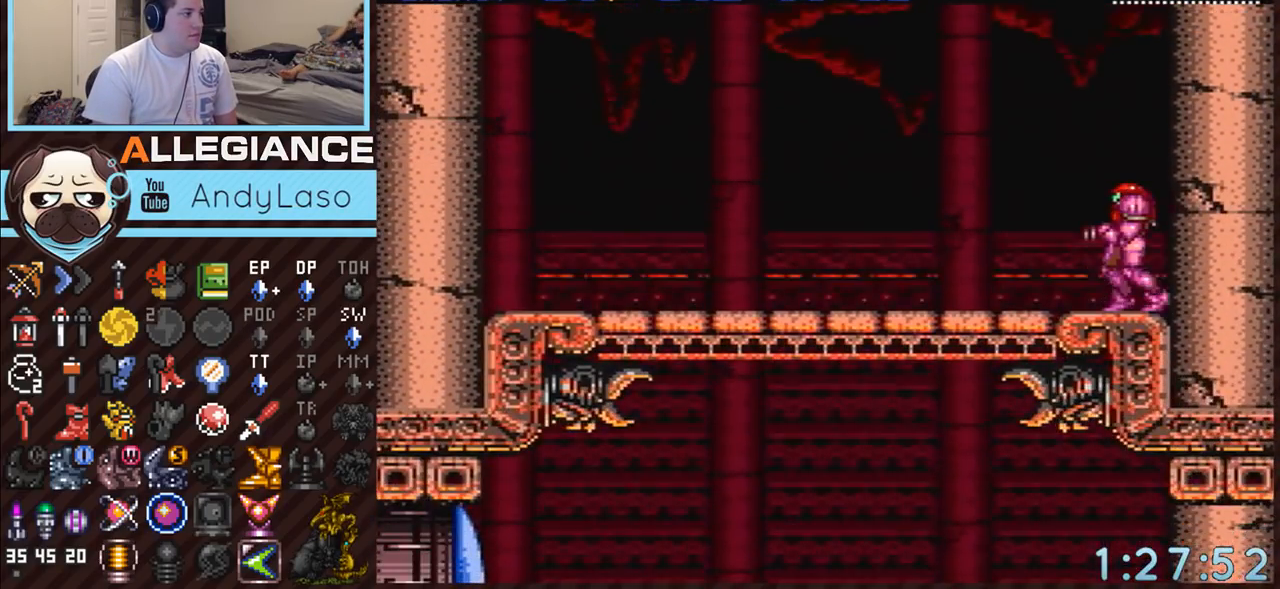
{"buttons": ["A", "X", "DPAD_LEFT"], "events": [[83, "DPAD_LEFT", "down"], [133, "X", "down"], [200, "X", "up"], [300, "X", "down"], [367, "X", "up"], [417, "X", "down"]]}
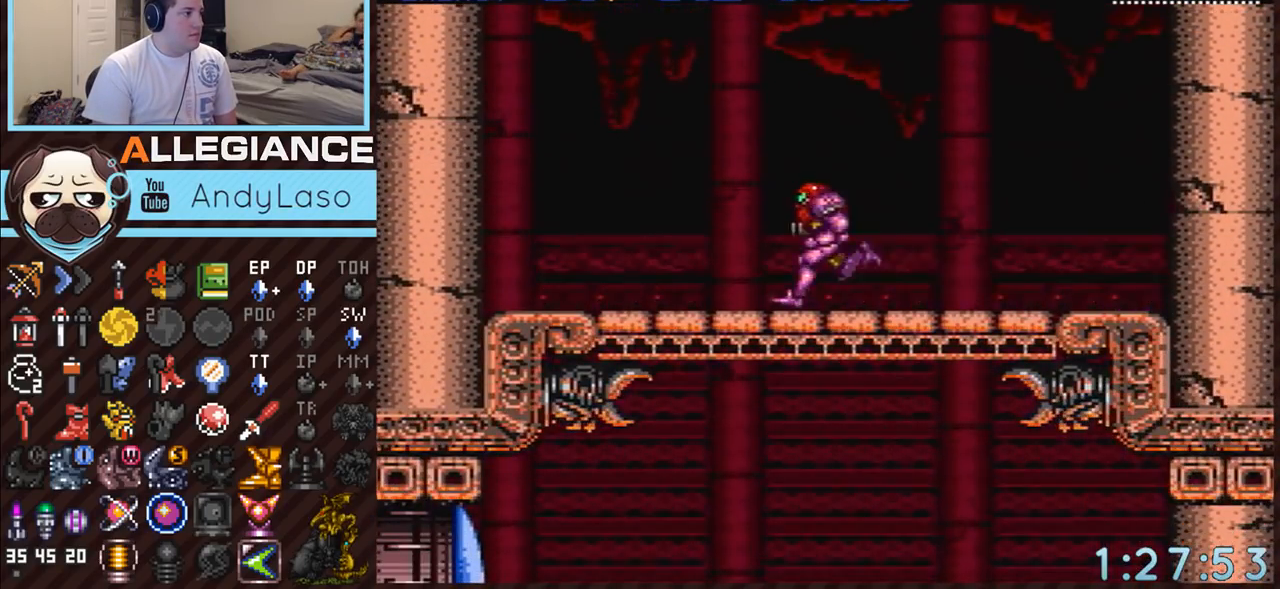
{"buttons": ["A", "B", "DPAD_RIGHT"], "events": [[50, "X", "up"], [133, "B", "down"], [383, "DPAD_LEFT", "up"], [483, "DPAD_RIGHT", "down"]]}
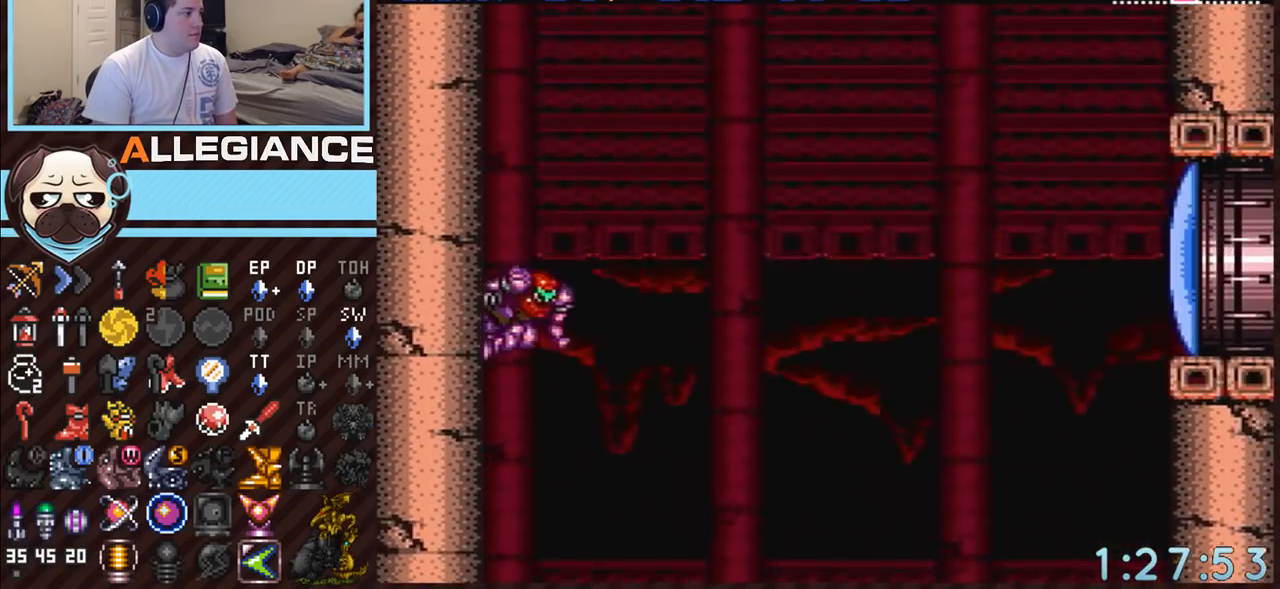
{"buttons": ["A", "B", "DPAD_LEFT"], "events": [[17, "B", "up"], [50, "B", "down"], [150, "DPAD_RIGHT", "up"], [267, "DPAD_LEFT", "down"]]}
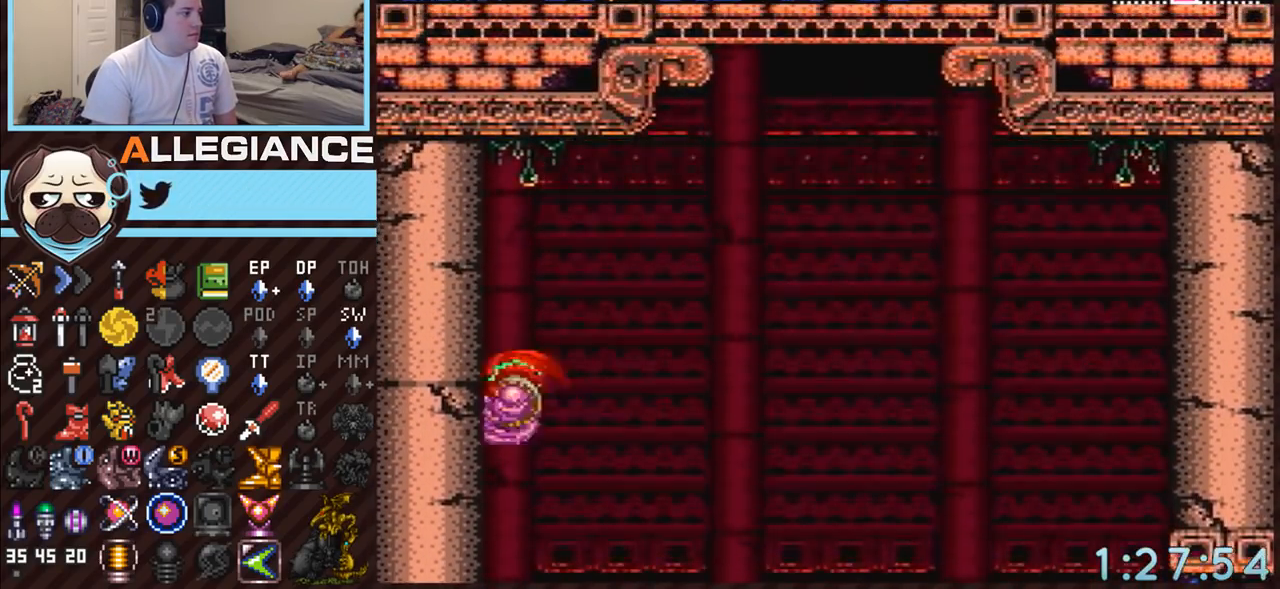
{"buttons": ["A", "B", "Y"], "events": [[17, "B", "up"], [17, "DPAD_LEFT", "up"], [83, "DPAD_RIGHT", "down"], [117, "B", "down"], [133, "DPAD_RIGHT", "up"], [200, "DPAD_DOWN", "down"], [300, "DPAD_DOWN", "up"], [333, "DPAD_DOWN", "down"], [400, "Y", "down"], [450, "DPAD_DOWN", "up"]]}
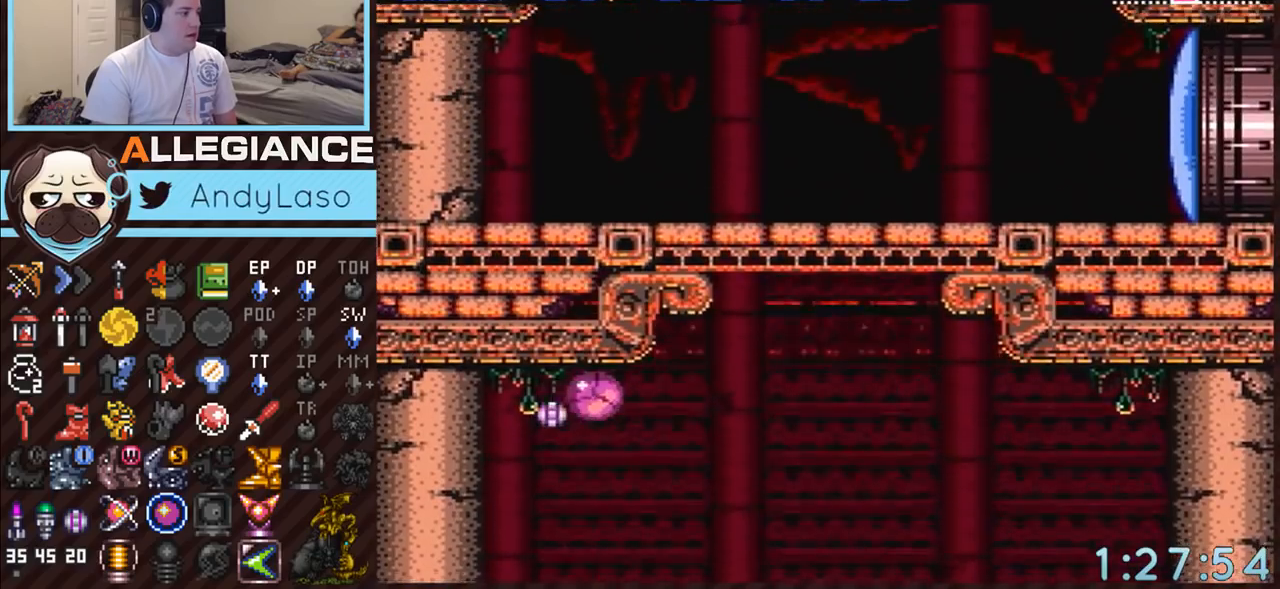
{"buttons": ["A", "DPAD_LEFT"], "events": [[50, "B", "up"], [50, "Y", "up"], [367, "DPAD_LEFT", "down"]]}
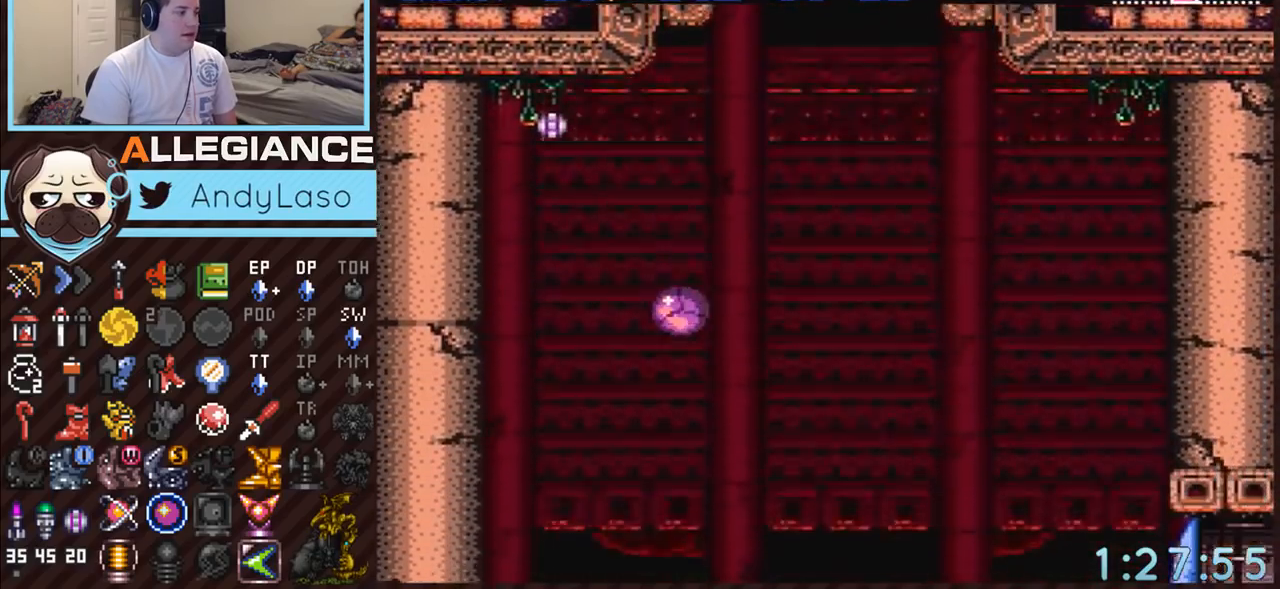
{"buttons": ["A"], "events": [[50, "DPAD_LEFT", "up"]]}
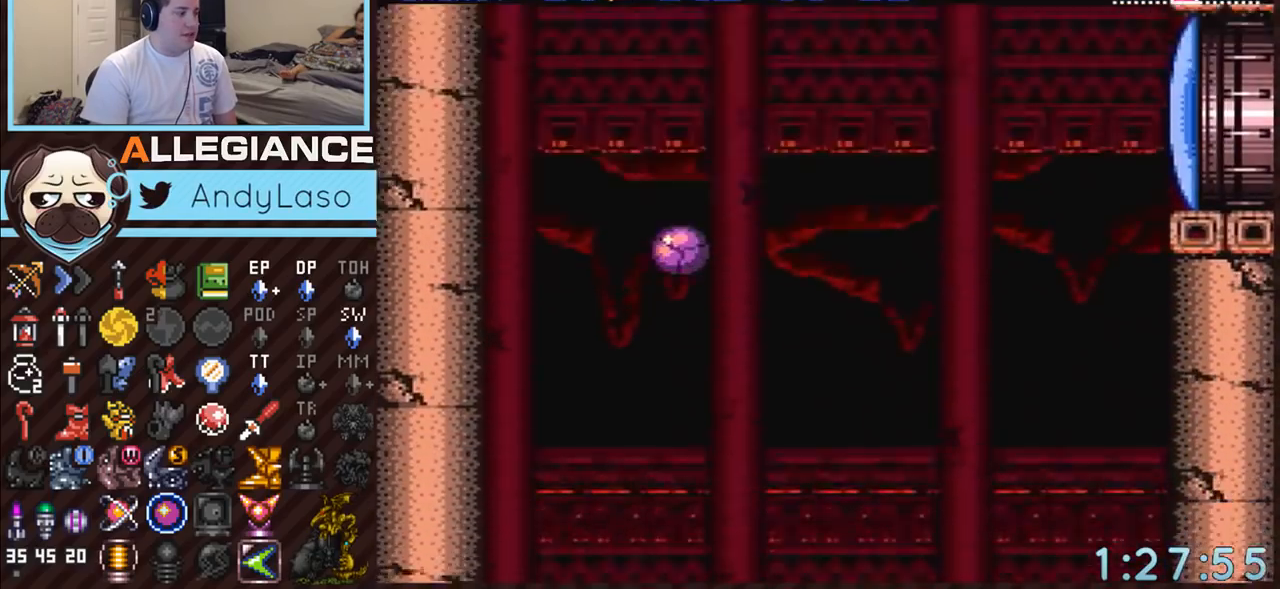
{"buttons": ["A", "DPAD_LEFT"], "events": [[200, "DPAD_UP", "down"], [300, "DPAD_UP", "up"], [400, "DPAD_LEFT", "down"]]}
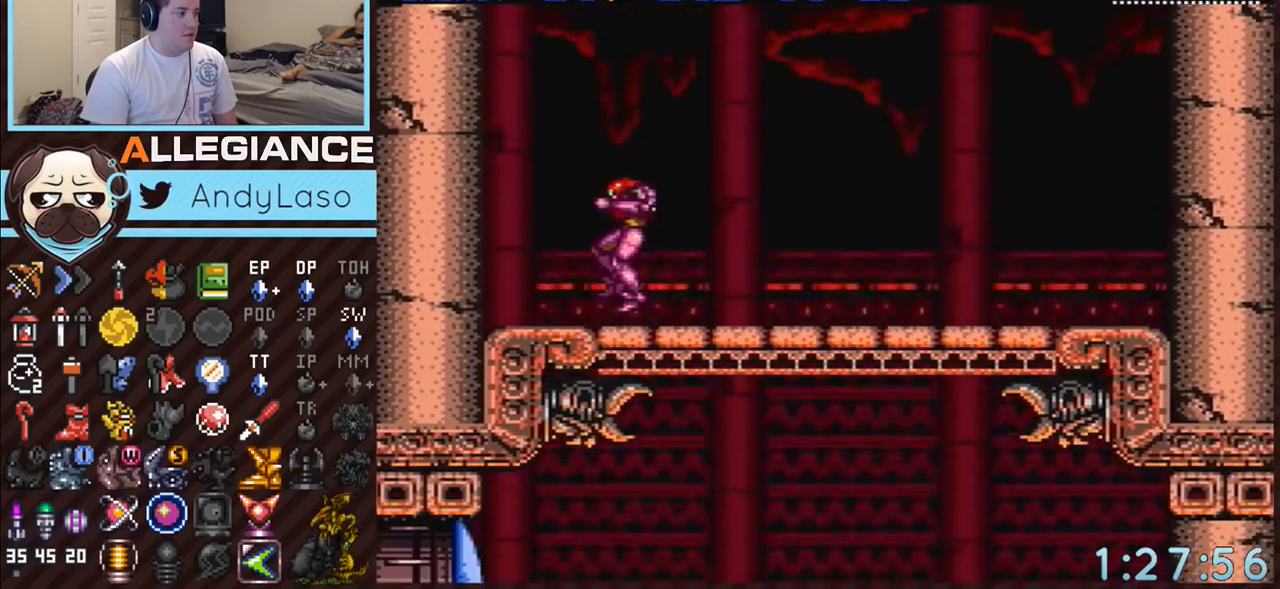
{"buttons": ["A", "B", "DPAD_LEFT"], "events": [[233, "B", "down"]]}
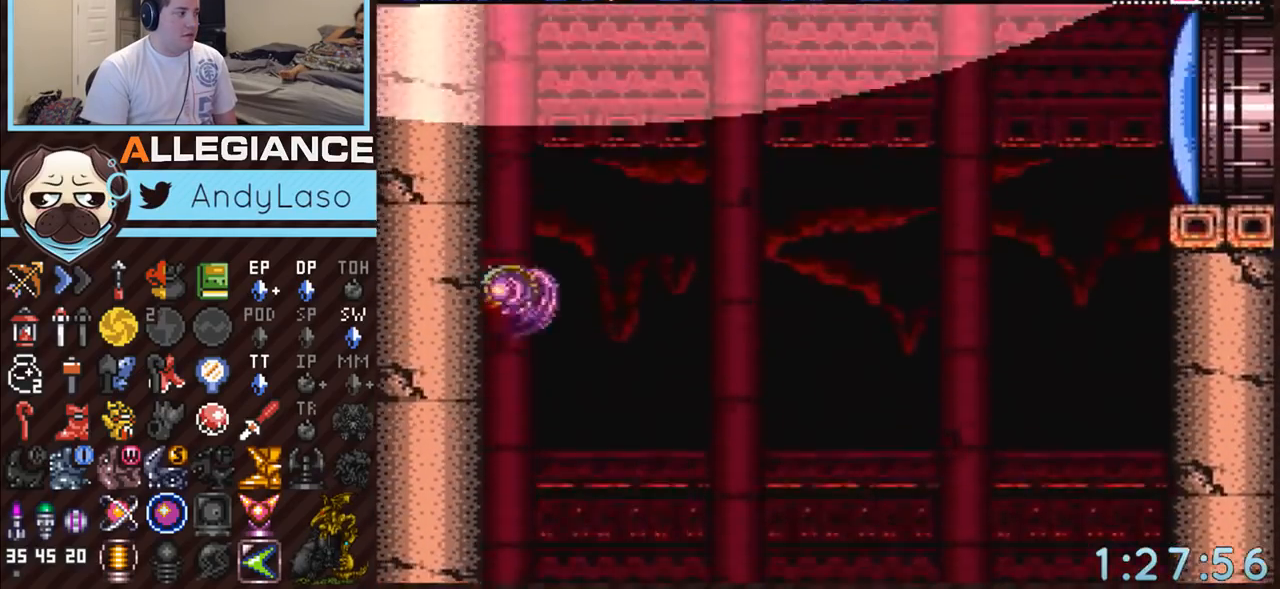
{"buttons": ["A", "B", "DPAD_LEFT"], "events": [[17, "DPAD_LEFT", "up"], [150, "B", "up"], [150, "DPAD_RIGHT", "down"], [167, "A", "up"], [200, "A", "down"], [200, "B", "down"], [267, "DPAD_RIGHT", "up"], [333, "DPAD_LEFT", "down"]]}
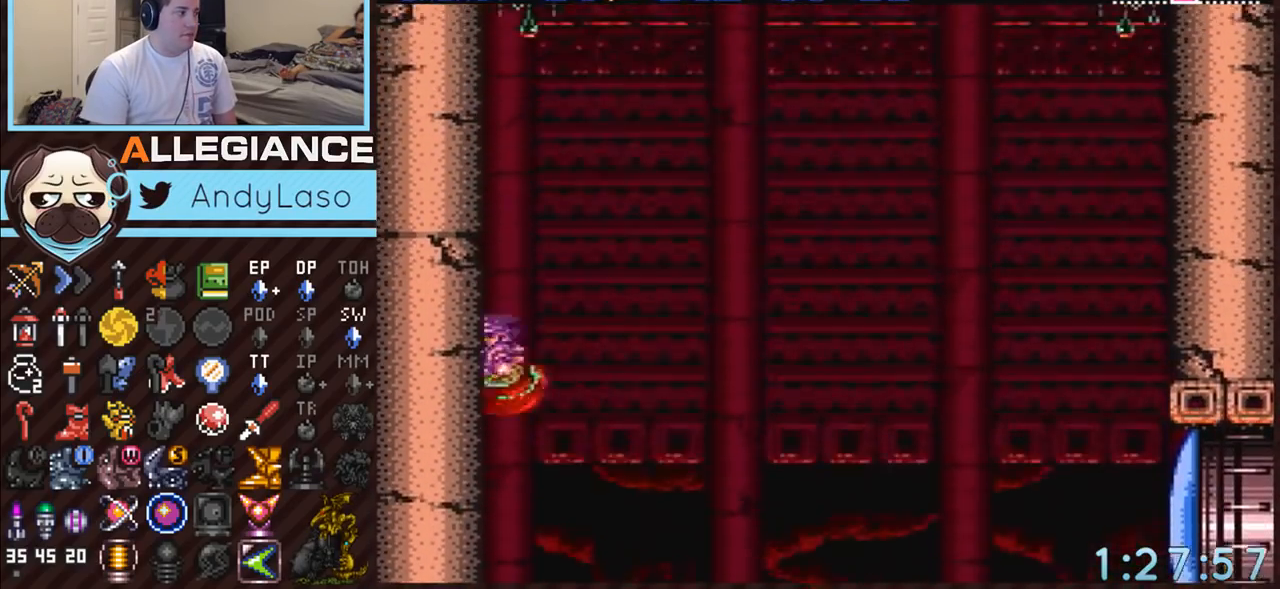
{"buttons": ["A", "B", "DPAD_RIGHT"], "events": [[117, "DPAD_LEFT", "up"], [133, "DPAD_RIGHT", "down"], [167, "A", "up"], [167, "B", "up"], [200, "A", "down"], [233, "B", "down"]]}
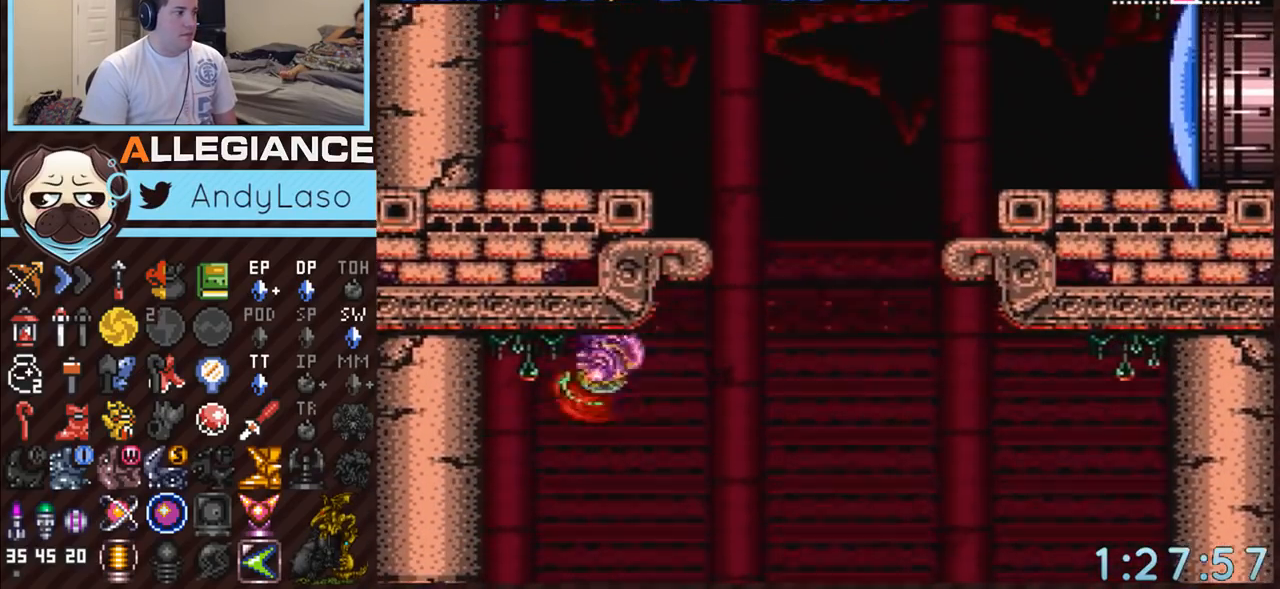
{"buttons": ["A", "DPAD_RIGHT"], "events": [[183, "B", "up"]]}
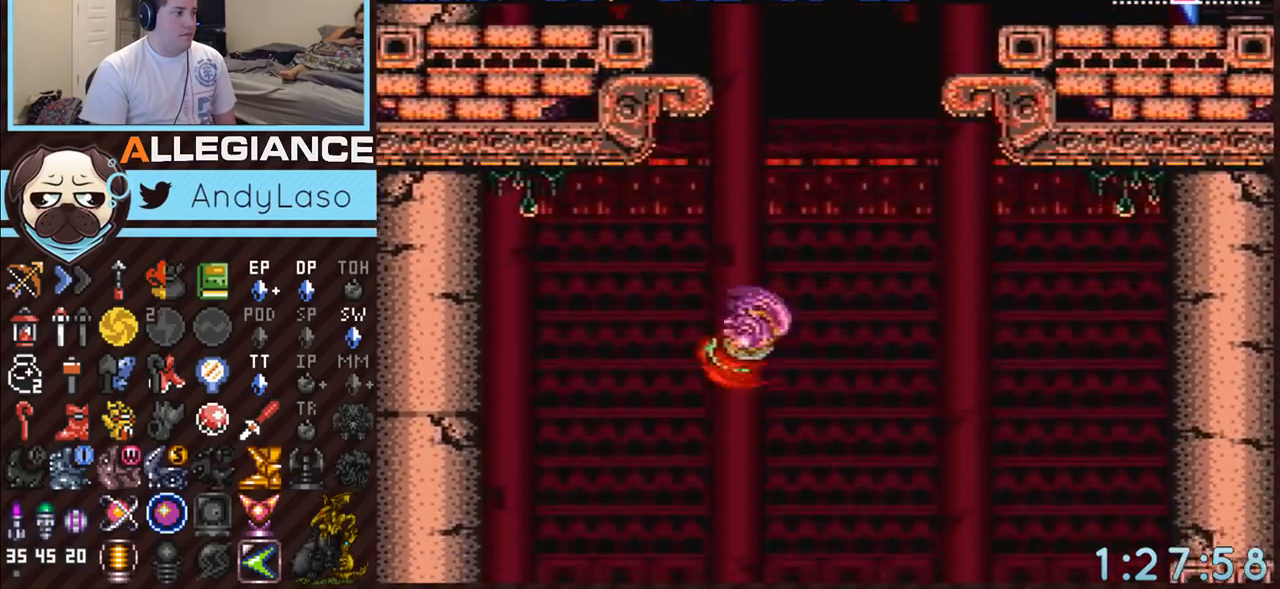
{"buttons": ["A", "B", "Y", "DPAD_RIGHT"], "events": [[17, "B", "down"], [150, "SELECT", "down"], [333, "SELECT", "up"], [433, "Y", "down"]]}
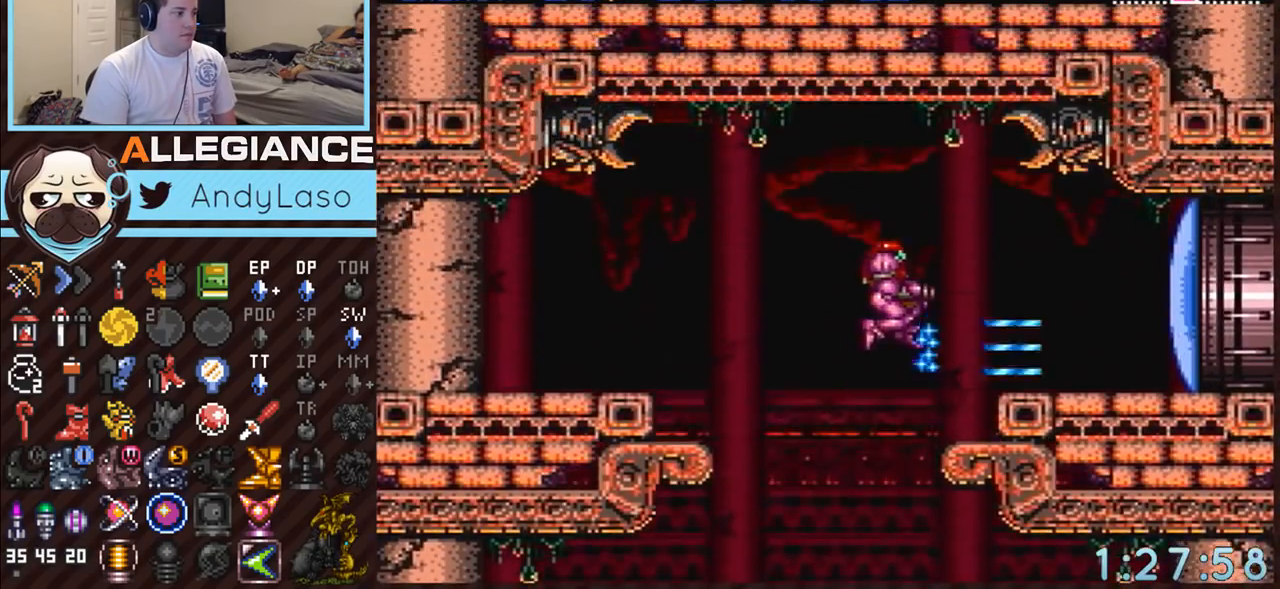
{"buttons": ["A", "DPAD_RIGHT"], "events": [[117, "Y", "up"], [133, "B", "up"], [417, "X", "down"], [483, "X", "up"]]}
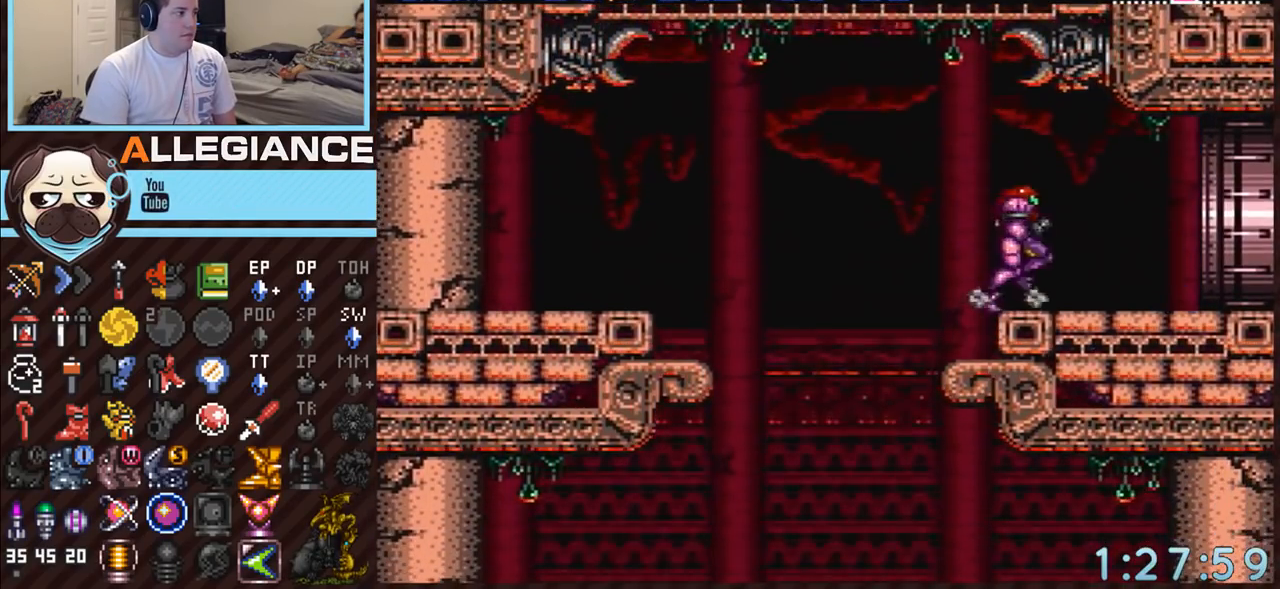
{"buttons": ["A", "SELECT"], "events": [[200, "DPAD_RIGHT", "up"], [383, "SELECT", "down"]]}
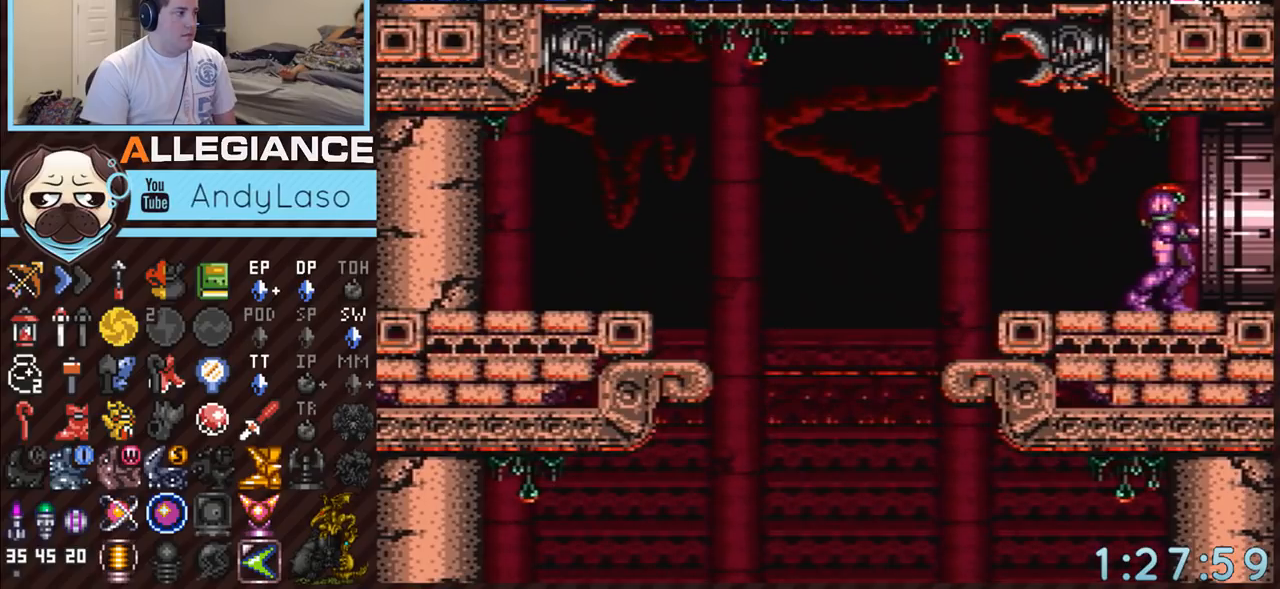
{"buttons": ["A", "DPAD_RIGHT"], "events": [[17, "SELECT", "up"], [150, "DPAD_RIGHT", "down"]]}
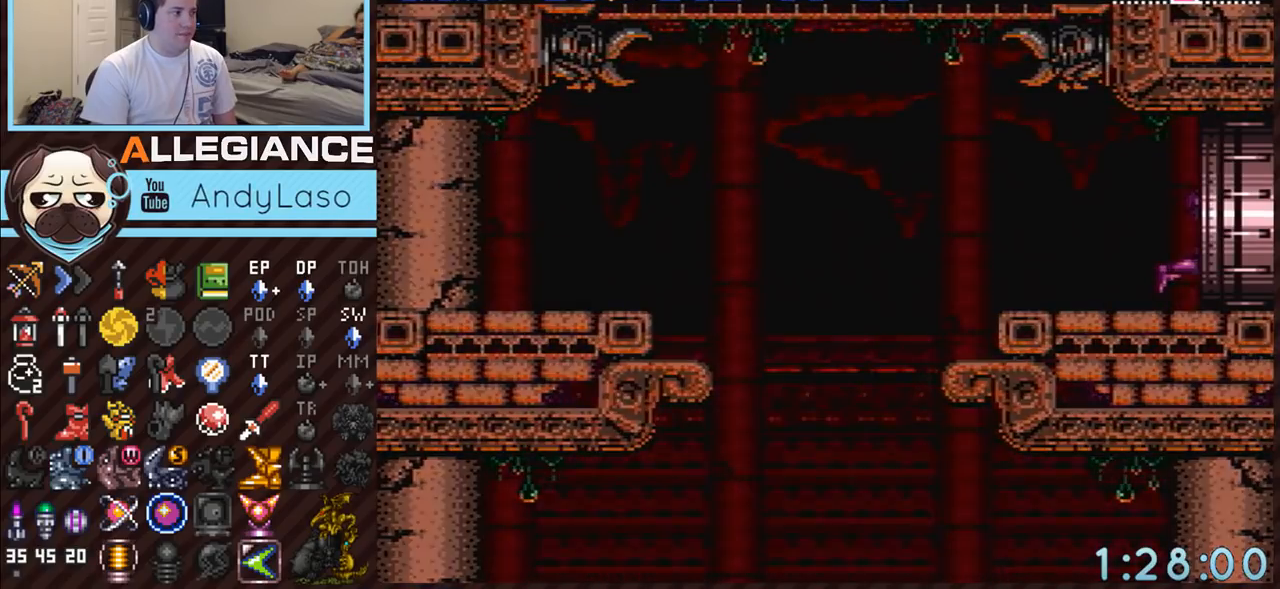
{"buttons": ["A", "DPAD_RIGHT"], "events": []}
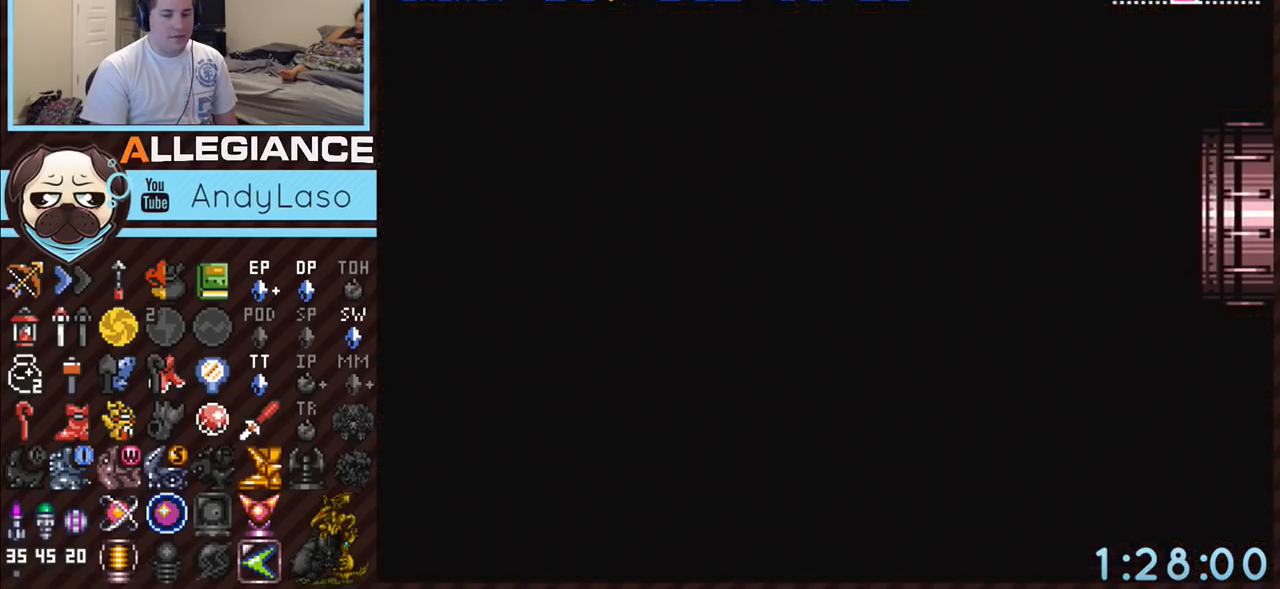
{"buttons": ["A", "DPAD_RIGHT"], "events": []}
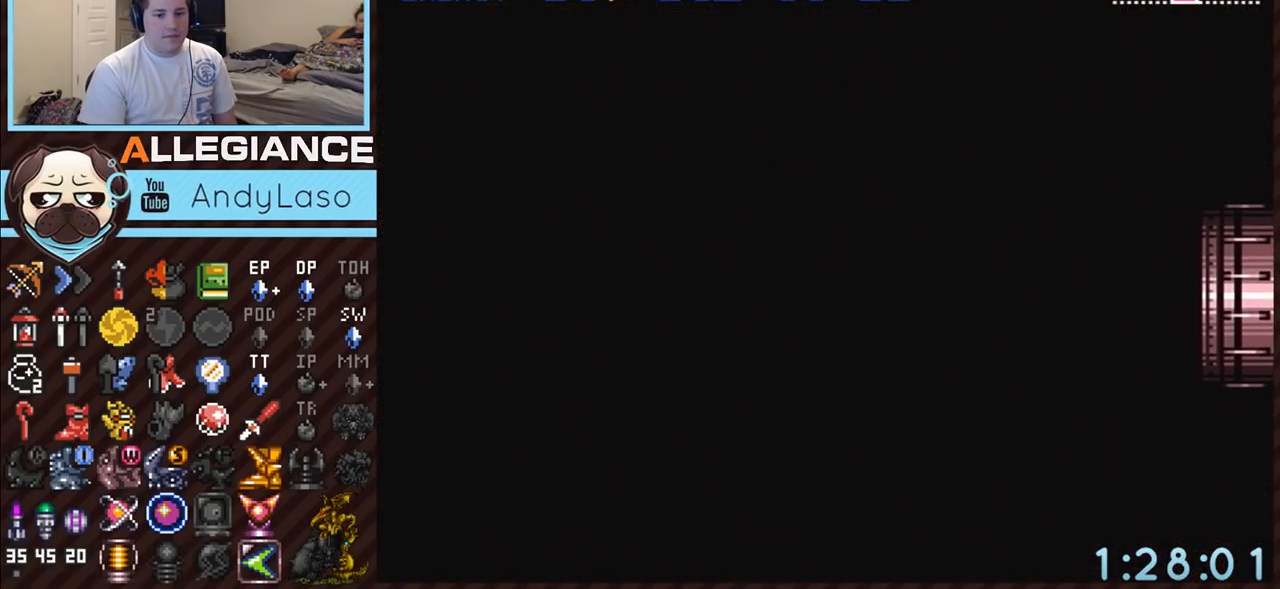
{"buttons": ["A", "DPAD_RIGHT"], "events": []}
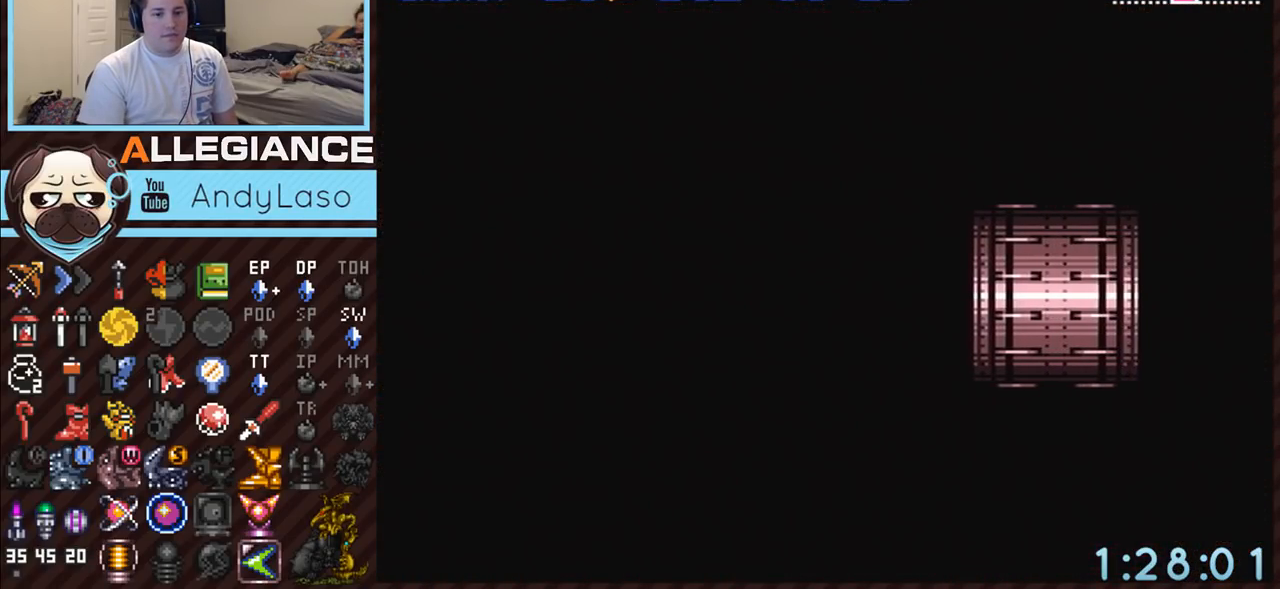
{"buttons": ["A", "DPAD_RIGHT"], "events": []}
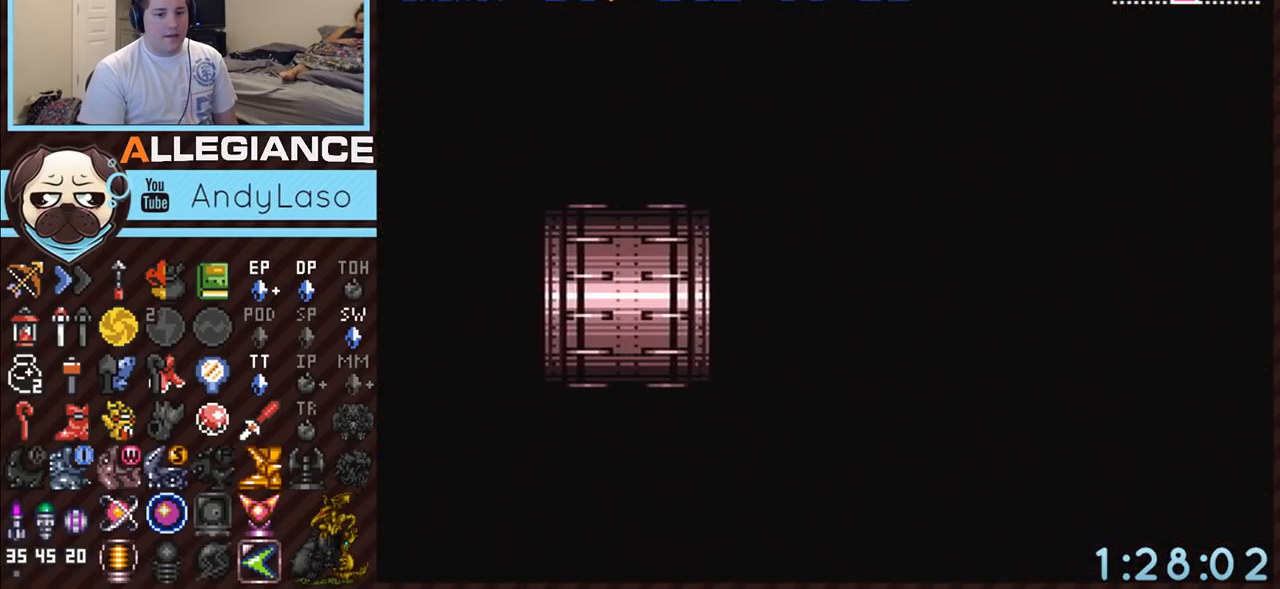
{"buttons": ["A", "DPAD_RIGHT"], "events": []}
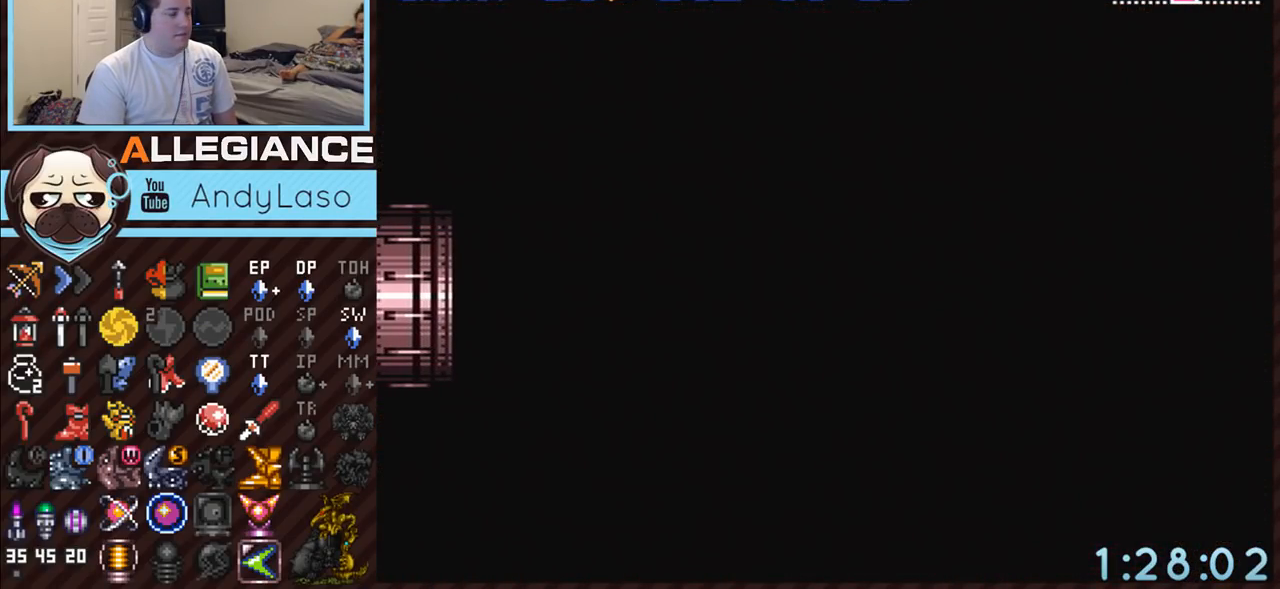
{"buttons": ["A", "DPAD_RIGHT"], "events": []}
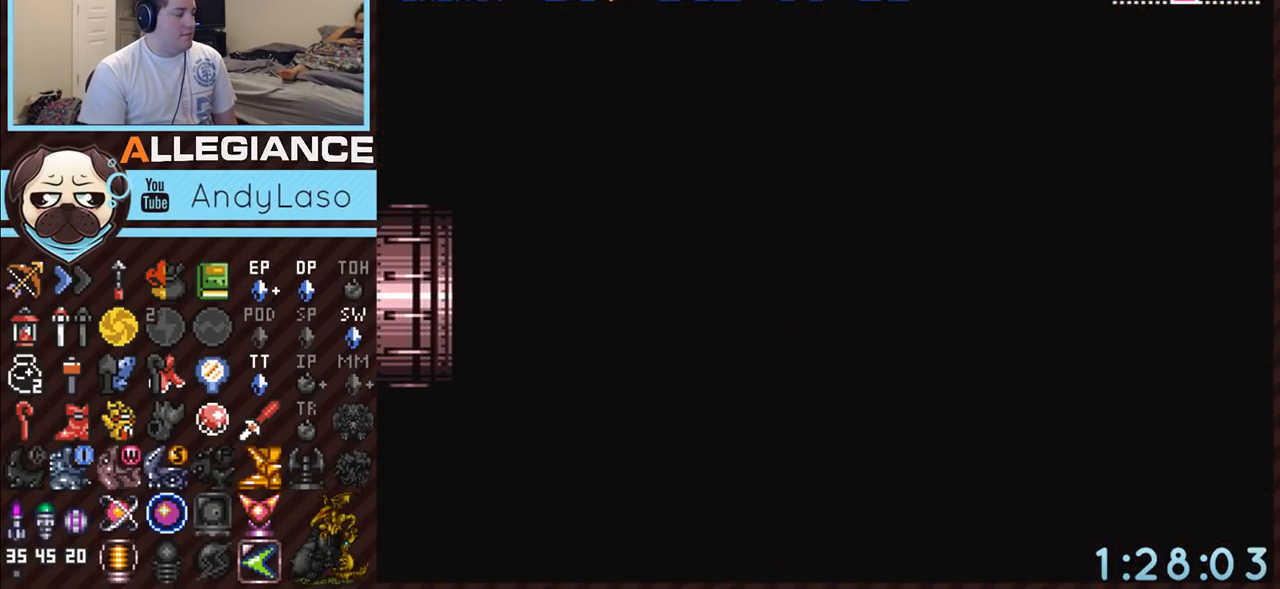
{"buttons": ["A", "DPAD_RIGHT"], "events": []}
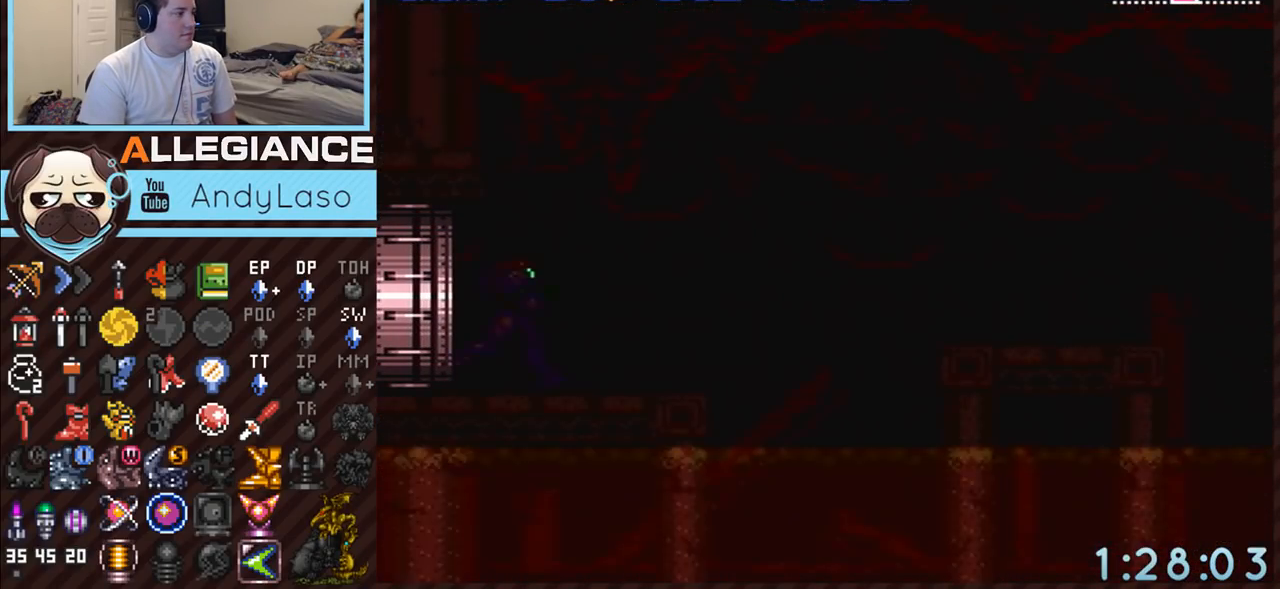
{"buttons": ["A", "DPAD_RIGHT"], "events": []}
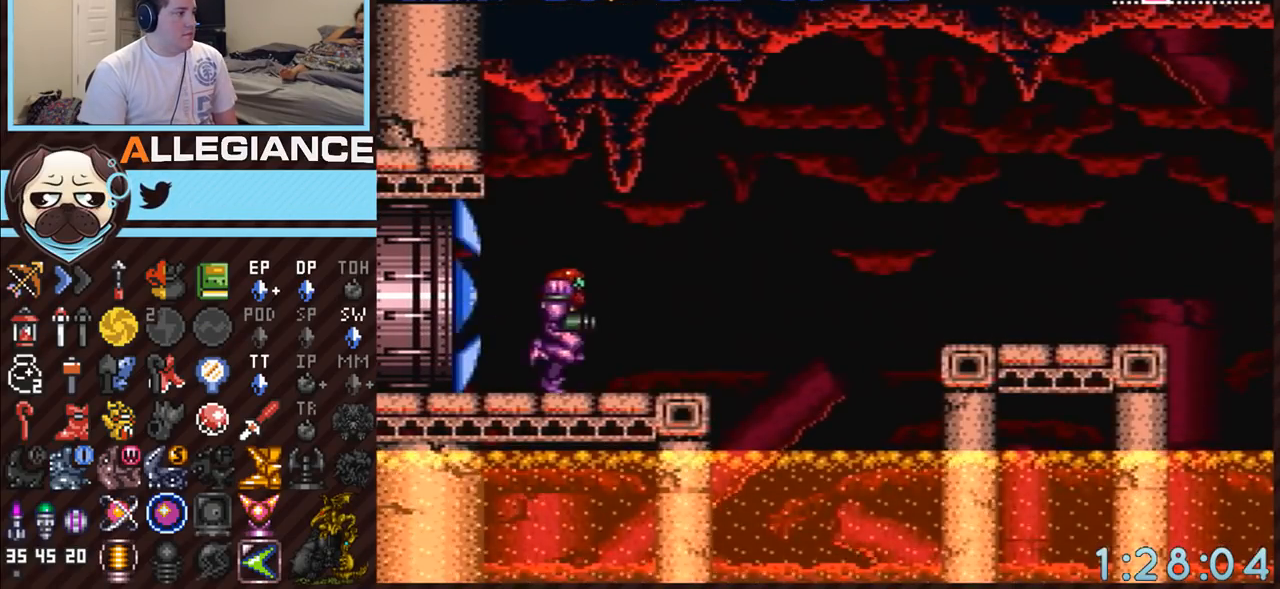
{"buttons": ["A", "B", "DPAD_RIGHT"], "events": [[100, "B", "down"], [200, "DPAD_RIGHT", "up"], [233, "DPAD_DOWN", "down"], [367, "DPAD_DOWN", "up"], [383, "DPAD_DOWN", "down"], [450, "DPAD_RIGHT", "down"], [483, "DPAD_DOWN", "up"]]}